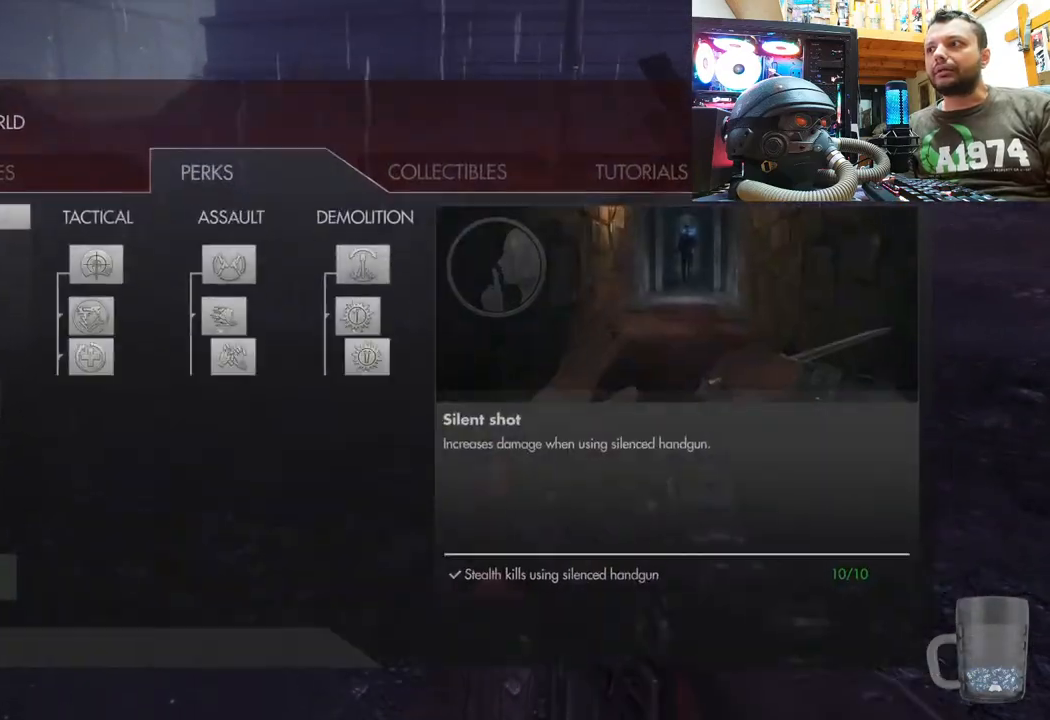
Gameplay with a controller (PlayStation layout); each line is a JSON object with the inputs held at the frame after it. "events" lists button and stick changes between this image and that frame as [ms after this image, input, new state], when the widget could be followed in between. Not read: TOUCHPAD.
{"buttons": [], "left_stick": "center", "right_stick": "center", "events": [[83, "SELECT", "up"]]}
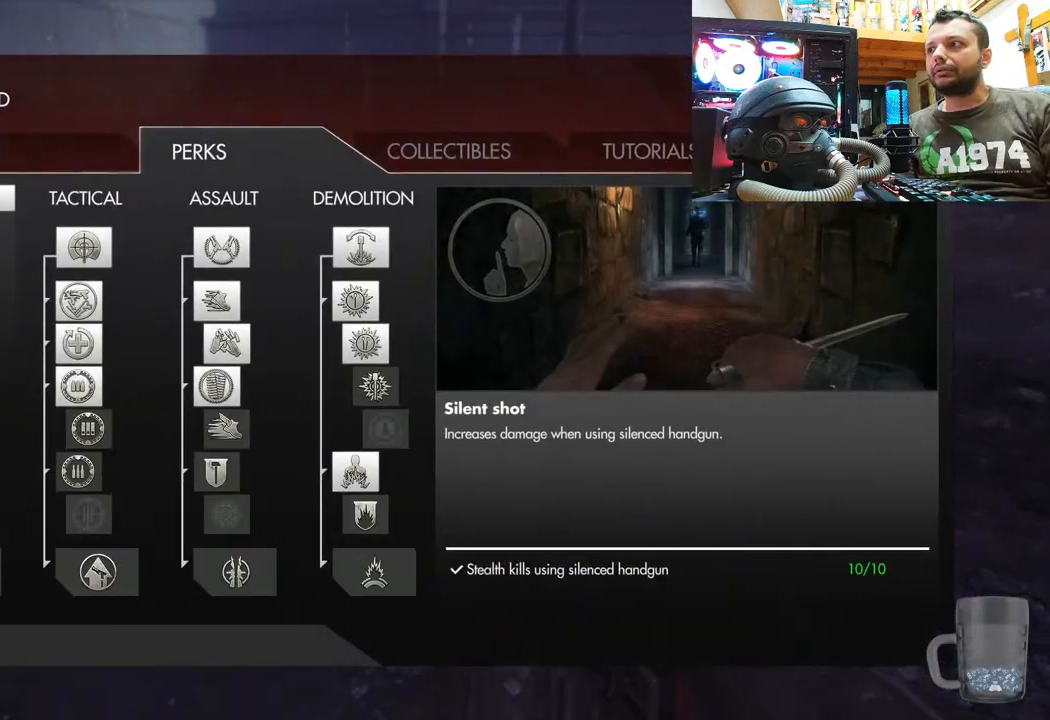
{"buttons": [], "left_stick": "center", "right_stick": "center", "events": []}
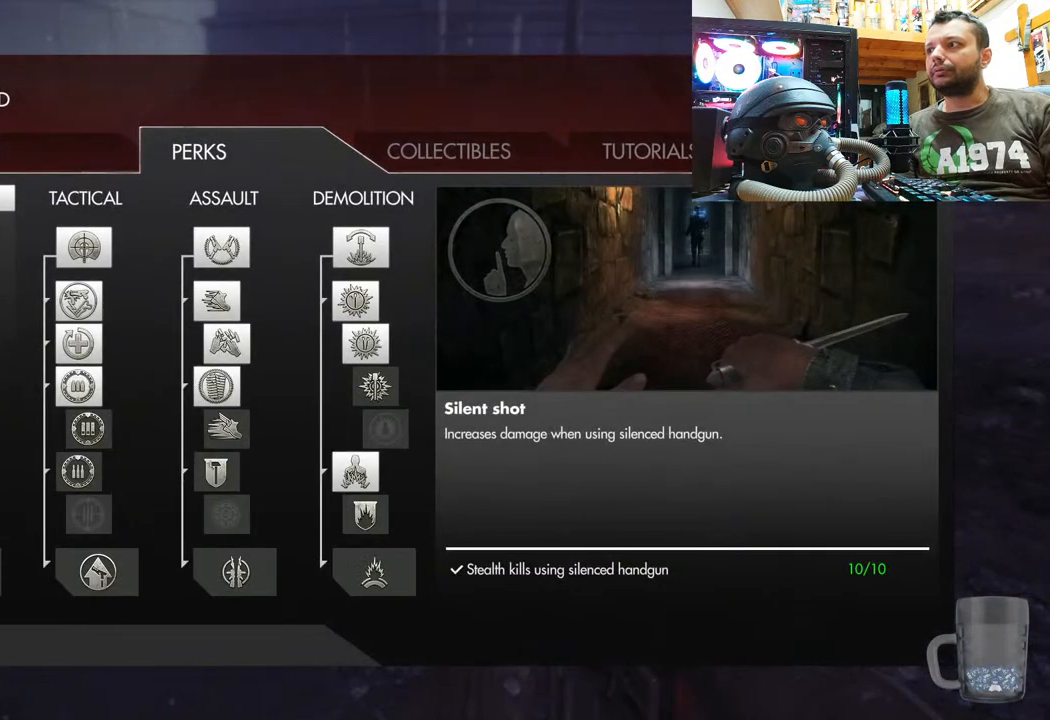
{"buttons": [], "left_stick": "center", "right_stick": "center", "events": []}
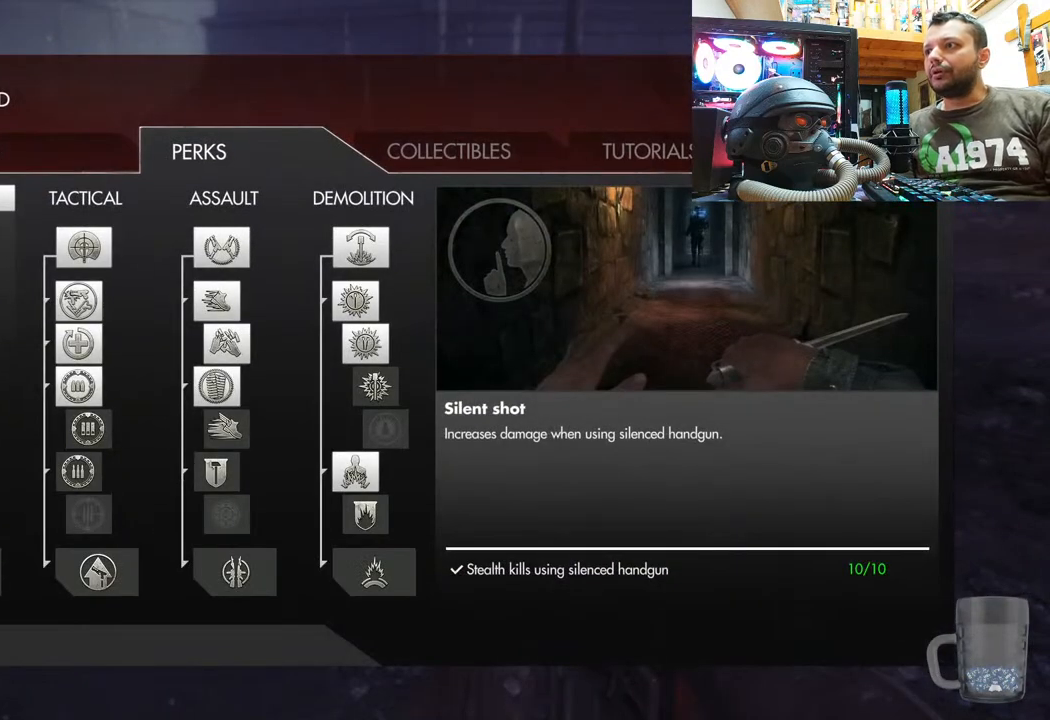
{"buttons": [], "left_stick": "center", "right_stick": "center", "events": []}
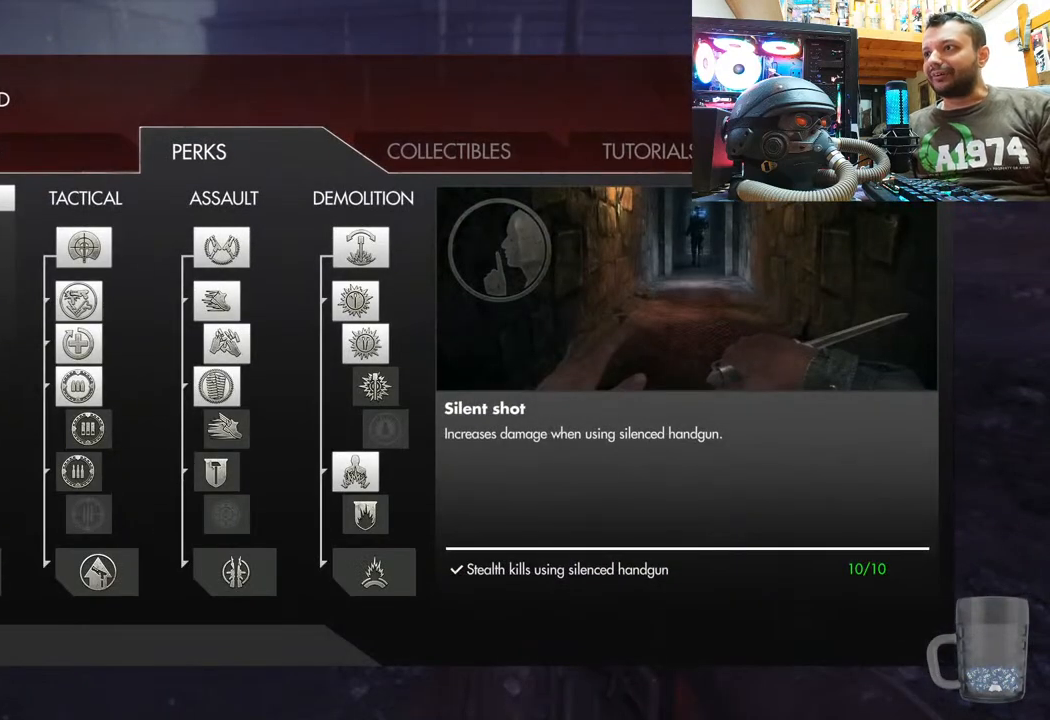
{"buttons": [], "left_stick": "center", "right_stick": "center", "events": []}
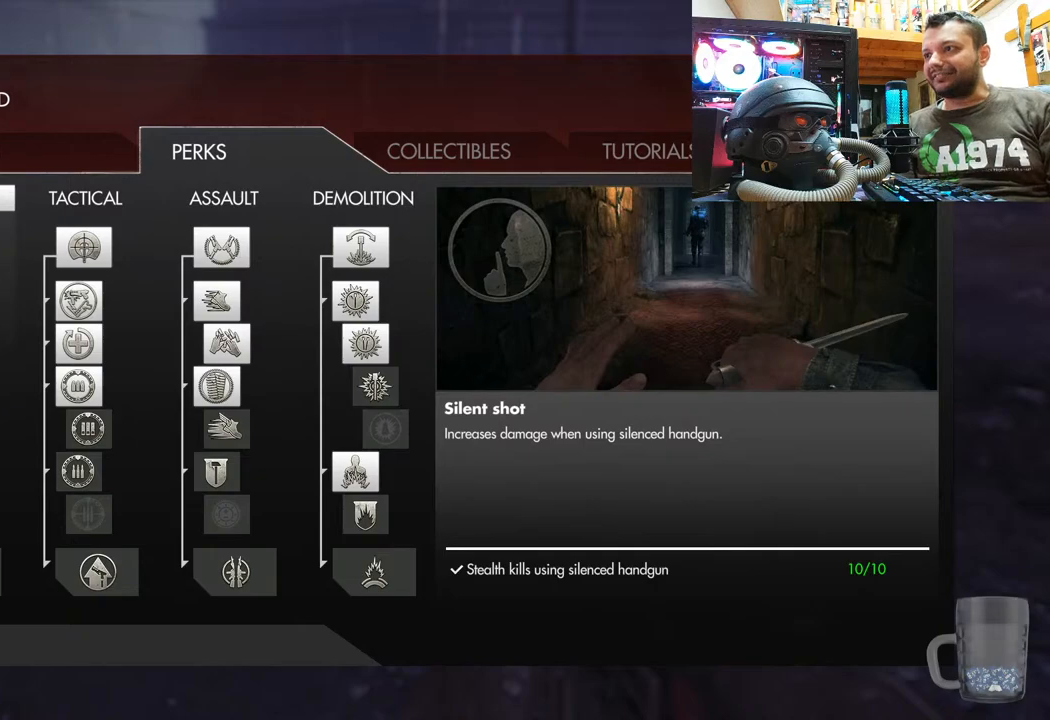
{"buttons": [], "left_stick": "center", "right_stick": "center", "events": []}
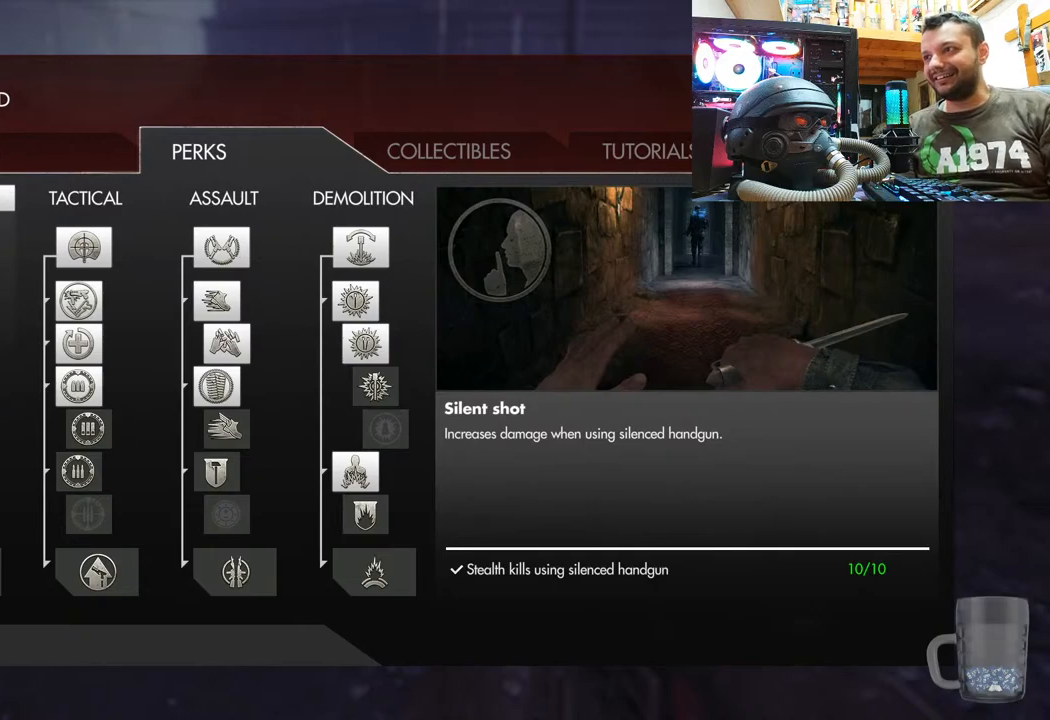
{"buttons": [], "left_stick": "center", "right_stick": "center", "events": []}
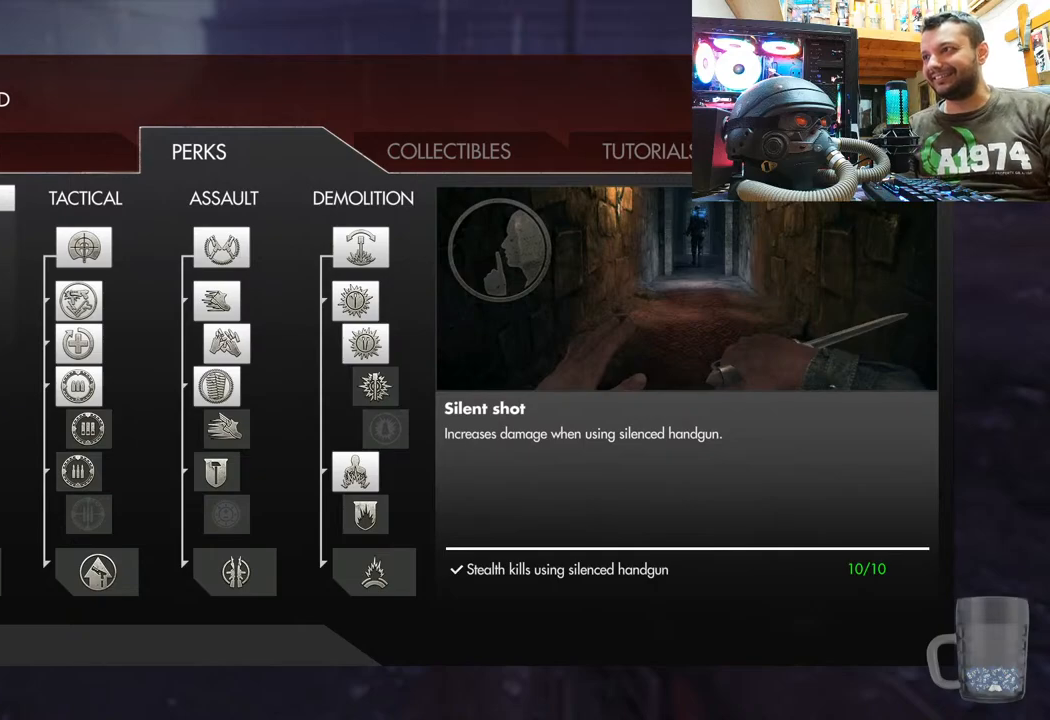
{"buttons": [], "left_stick": "center", "right_stick": "center", "events": [[350, "CIRCLE", "down"], [500, "CIRCLE", "up"]]}
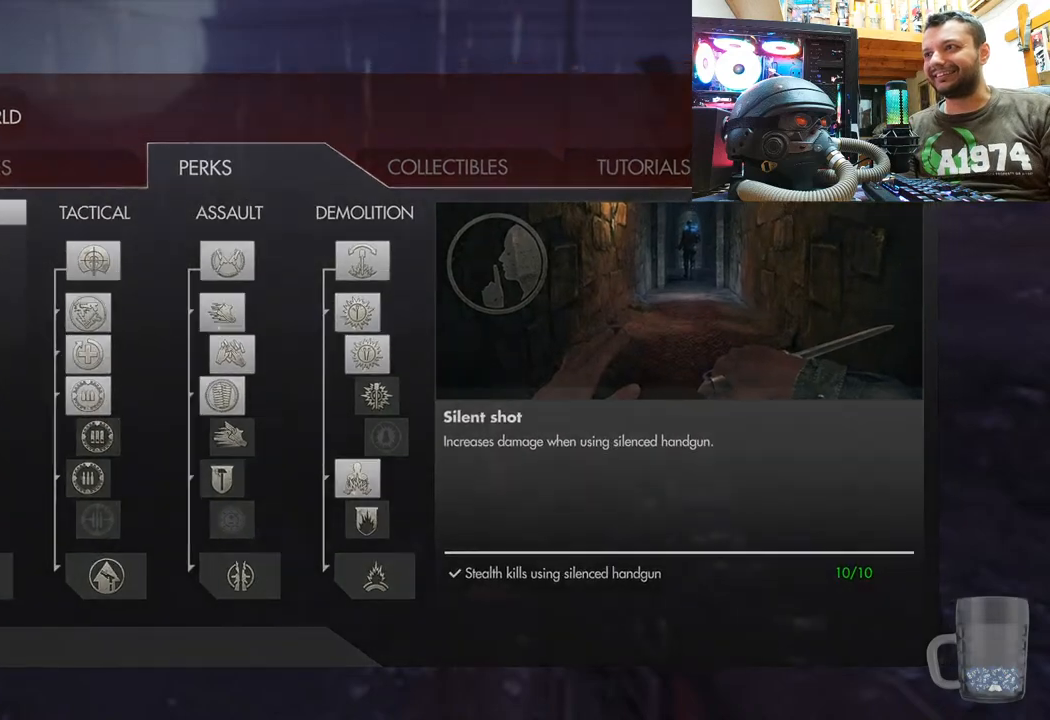
{"buttons": [], "left_stick": "up", "right_stick": "center", "events": [[67, "left_stick", "up"], [250, "right_stick", "left"], [467, "right_stick", "center"]]}
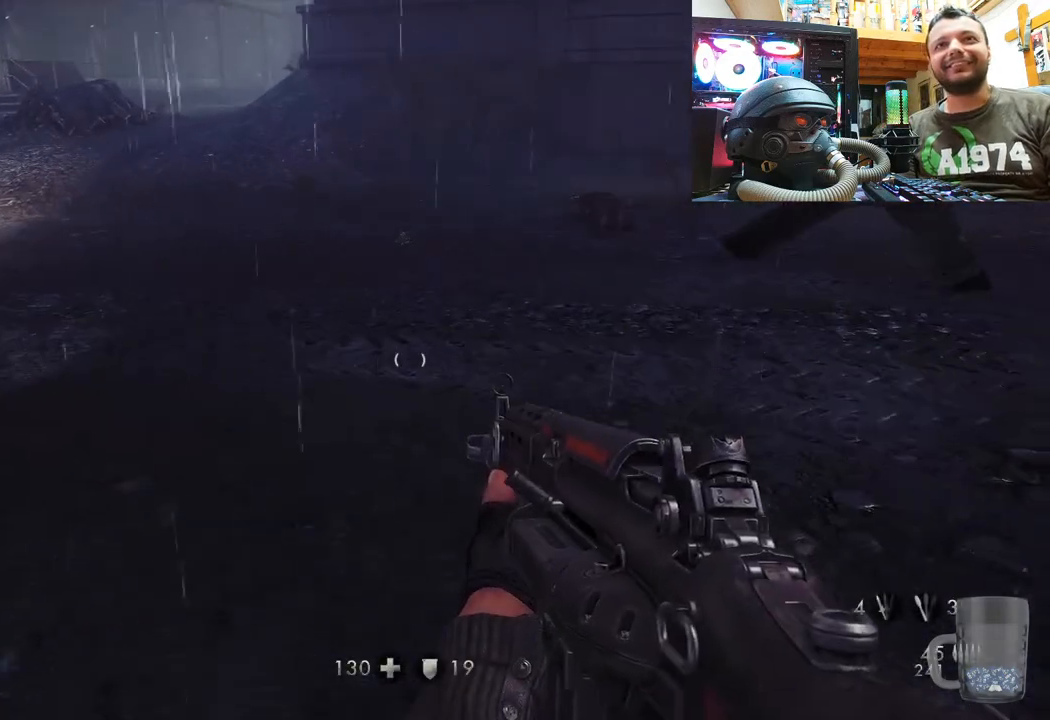
{"buttons": [], "left_stick": "up", "right_stick": "center", "events": []}
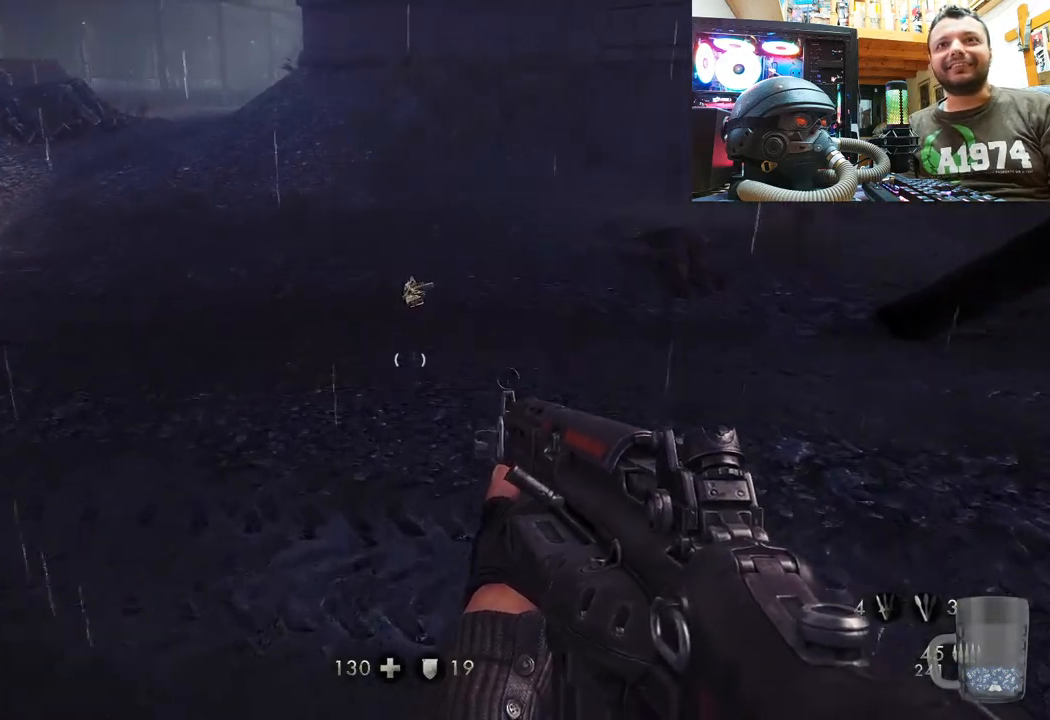
{"buttons": [], "left_stick": "up", "right_stick": "up", "events": [[167, "right_stick", "up"]]}
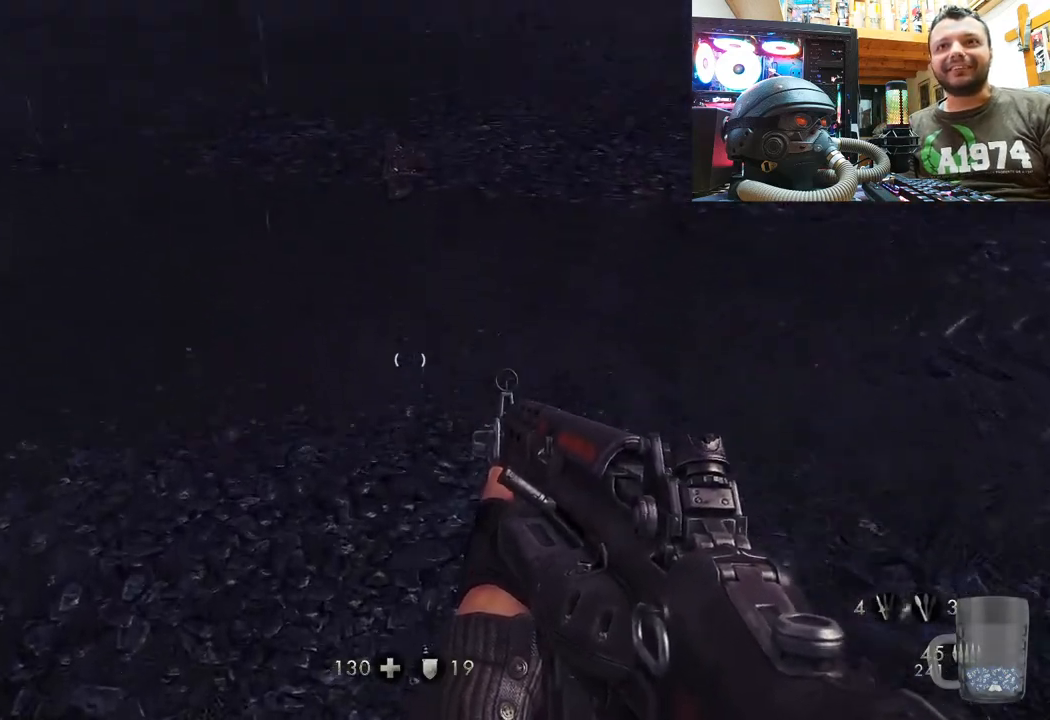
{"buttons": [], "left_stick": "center", "right_stick": "center", "events": [[83, "right_stick", "center"], [233, "SQUARE", "down"], [333, "SQUARE", "up"], [417, "SQUARE", "down"], [450, "left_stick", "center"], [500, "SQUARE", "up"]]}
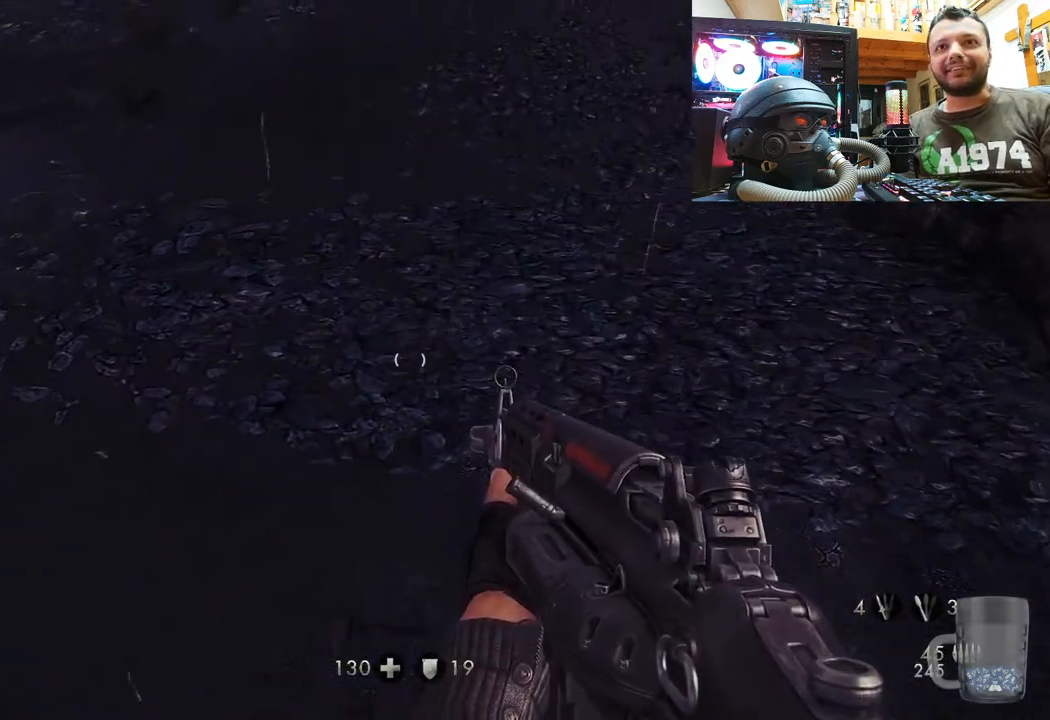
{"buttons": [], "left_stick": "down-left", "right_stick": "down-right", "events": [[100, "left_stick", "down-left"], [150, "right_stick", "down-right"]]}
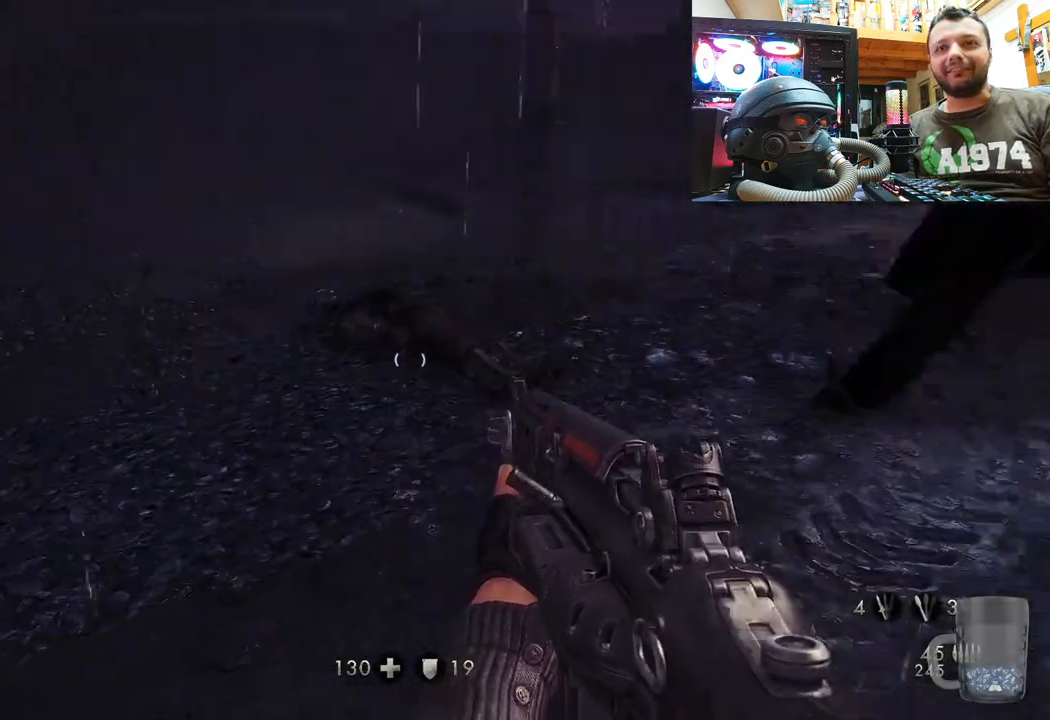
{"buttons": [], "left_stick": "up-right", "right_stick": "up", "events": [[167, "left_stick", "up-left"], [267, "right_stick", "center"], [400, "left_stick", "up-right"], [467, "right_stick", "up"]]}
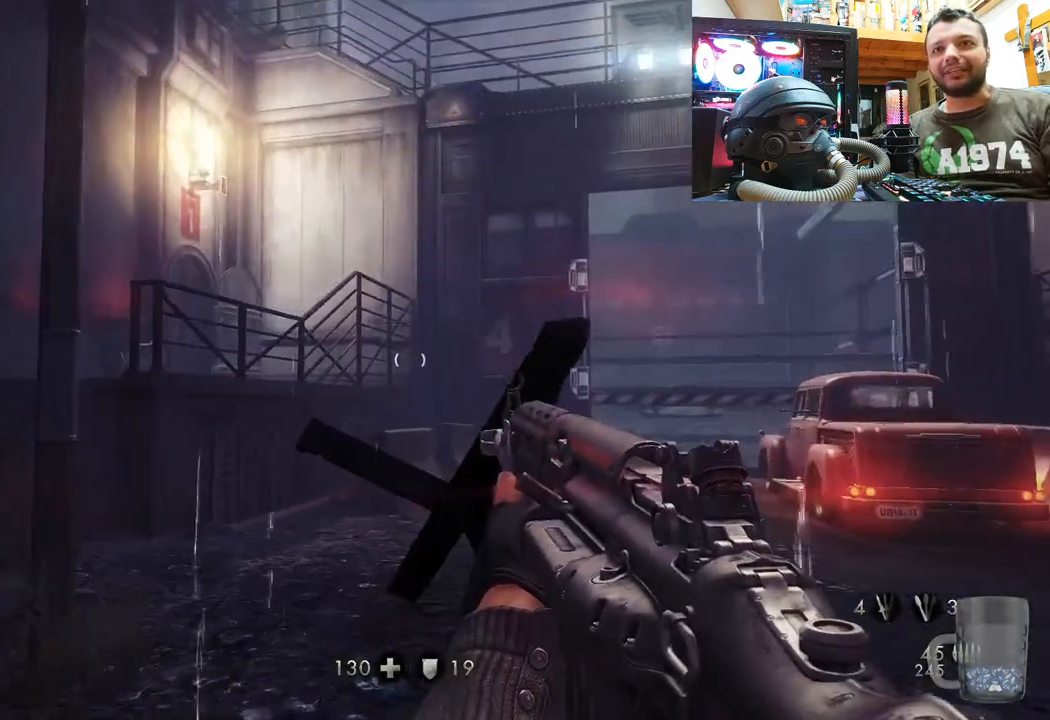
{"buttons": [], "left_stick": "up", "right_stick": "center", "events": [[133, "right_stick", "up-right"], [250, "right_stick", "center"], [500, "left_stick", "up"]]}
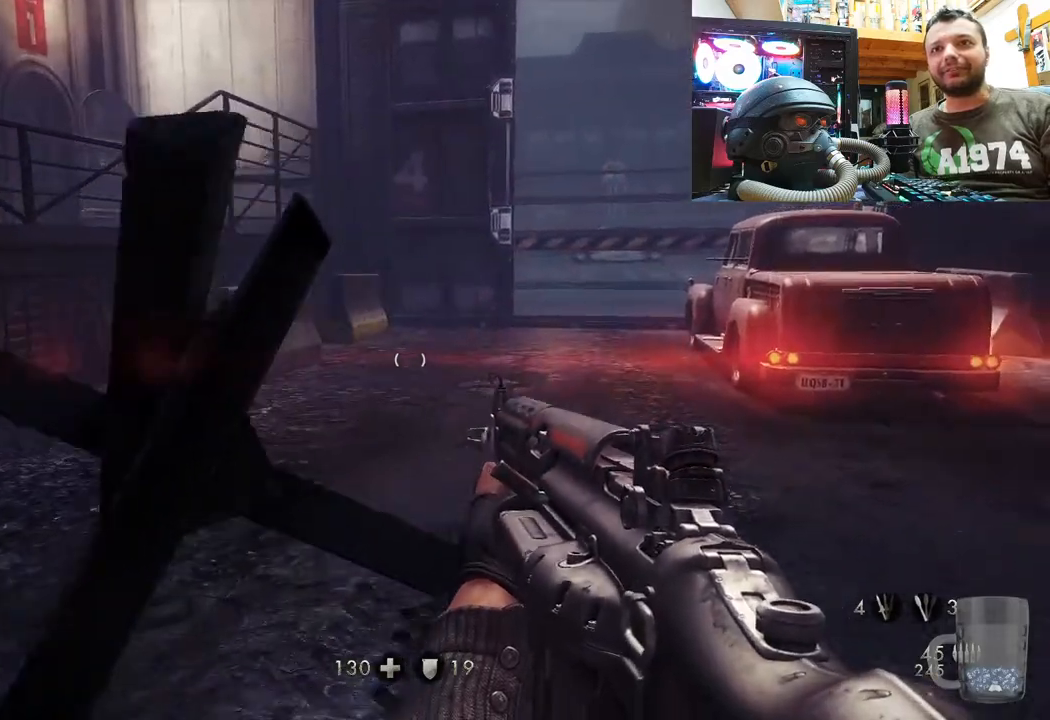
{"buttons": ["L3"], "left_stick": "up-left", "right_stick": "center", "events": [[17, "left_stick", "up-right"], [33, "left_stick", "left"], [50, "right_stick", "left"], [250, "right_stick", "up-left"], [317, "left_stick", "up-left"], [383, "right_stick", "center"], [500, "L3", "down"]]}
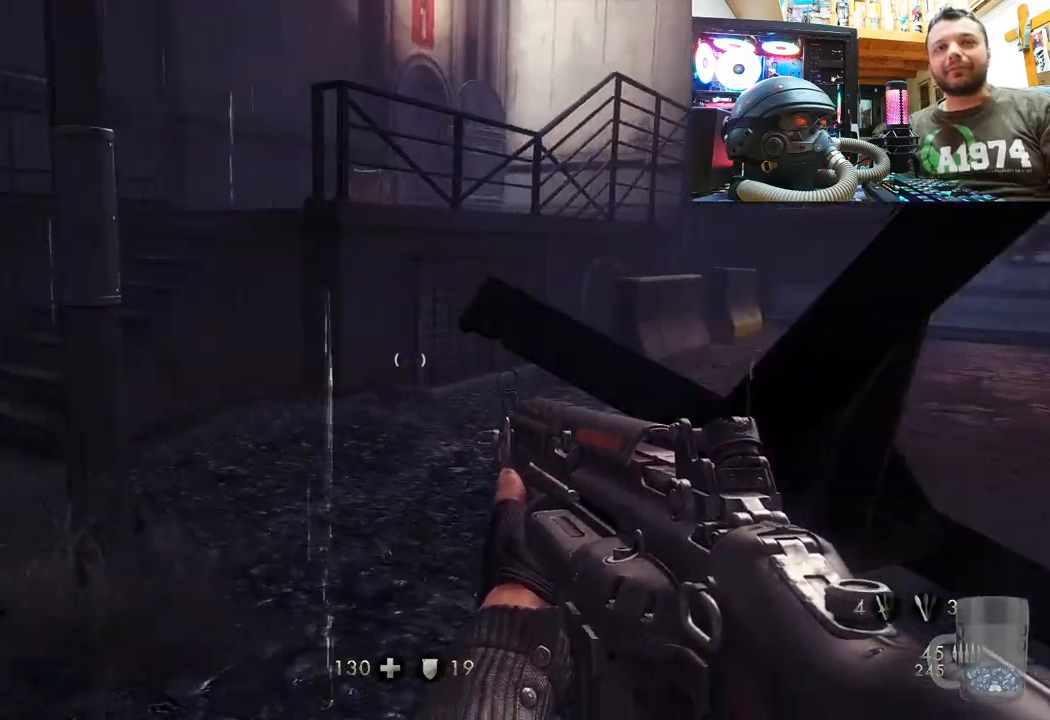
{"buttons": [], "left_stick": "up-left", "right_stick": "right", "events": [[300, "L3", "up"], [400, "right_stick", "right"]]}
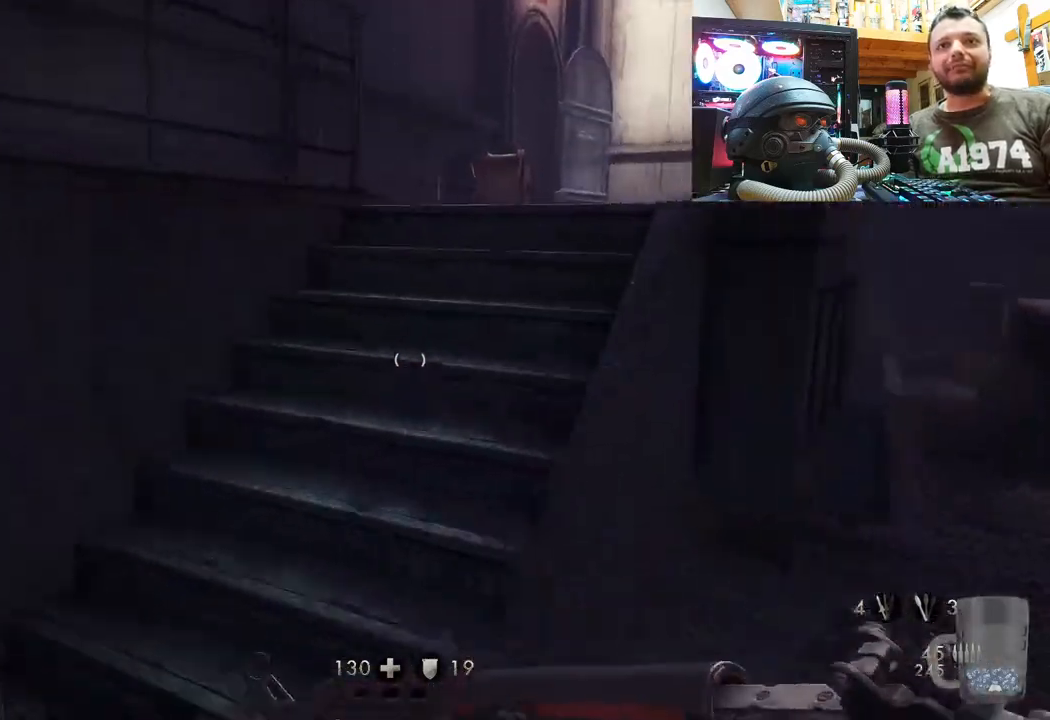
{"buttons": [], "left_stick": "up-right", "right_stick": "center", "events": [[17, "right_stick", "down-right"], [50, "left_stick", "up"], [167, "right_stick", "center"], [300, "left_stick", "up-right"]]}
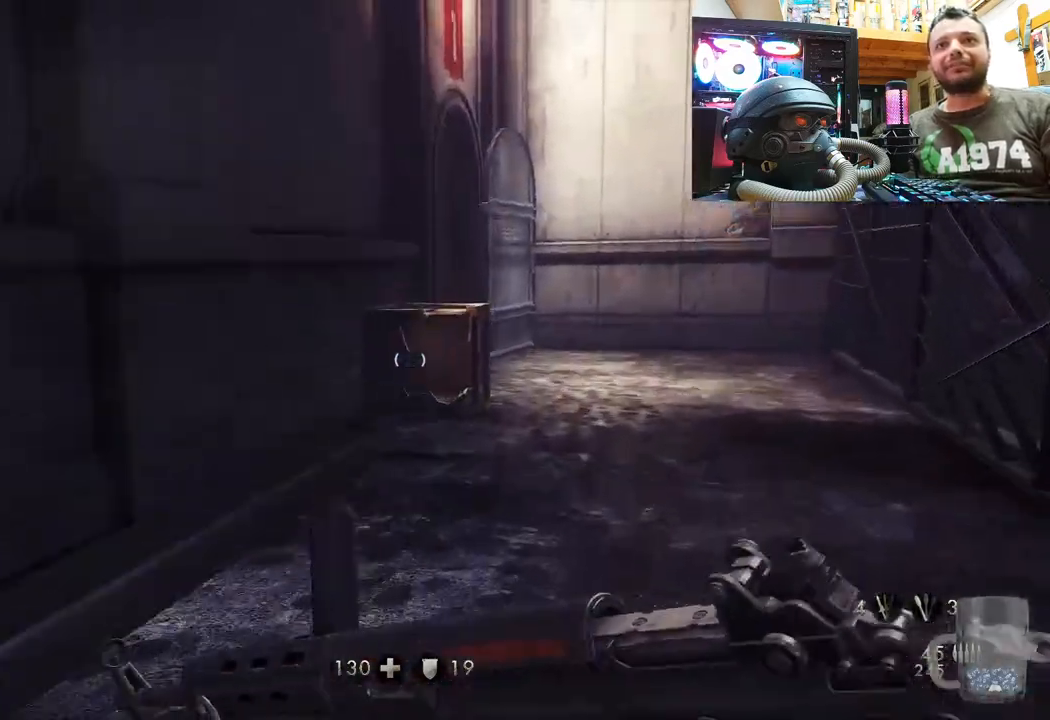
{"buttons": [], "left_stick": "up-right", "right_stick": "center", "events": [[17, "right_stick", "up-left"], [383, "right_stick", "center"]]}
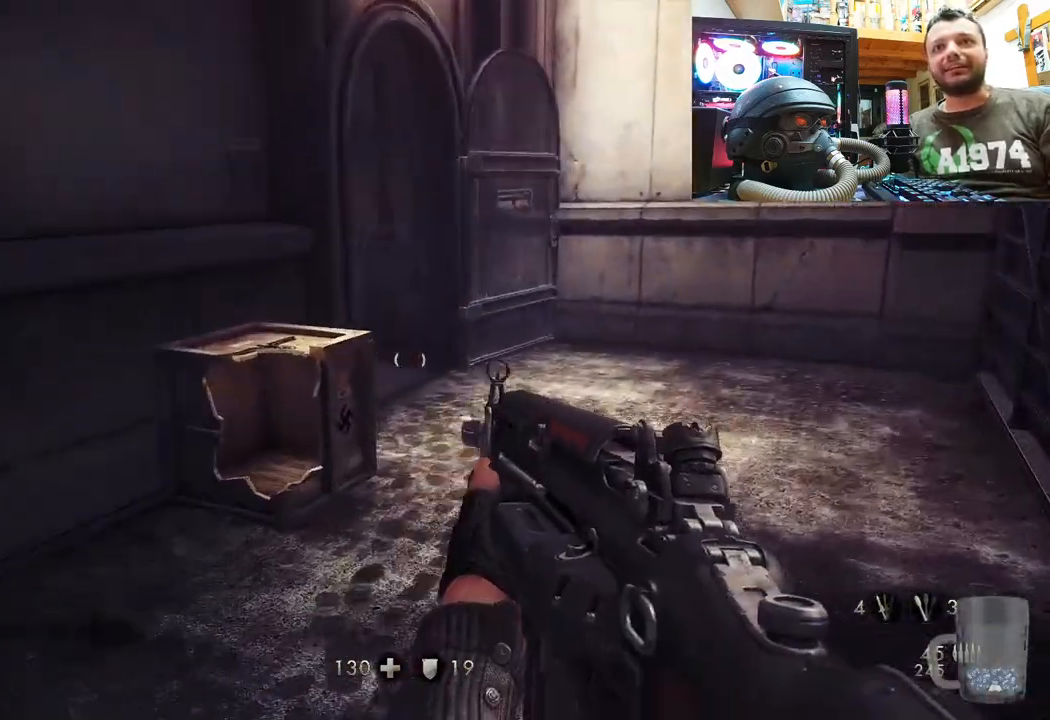
{"buttons": [], "left_stick": "up-right", "right_stick": "up-left", "events": [[33, "right_stick", "left"], [450, "right_stick", "up-left"]]}
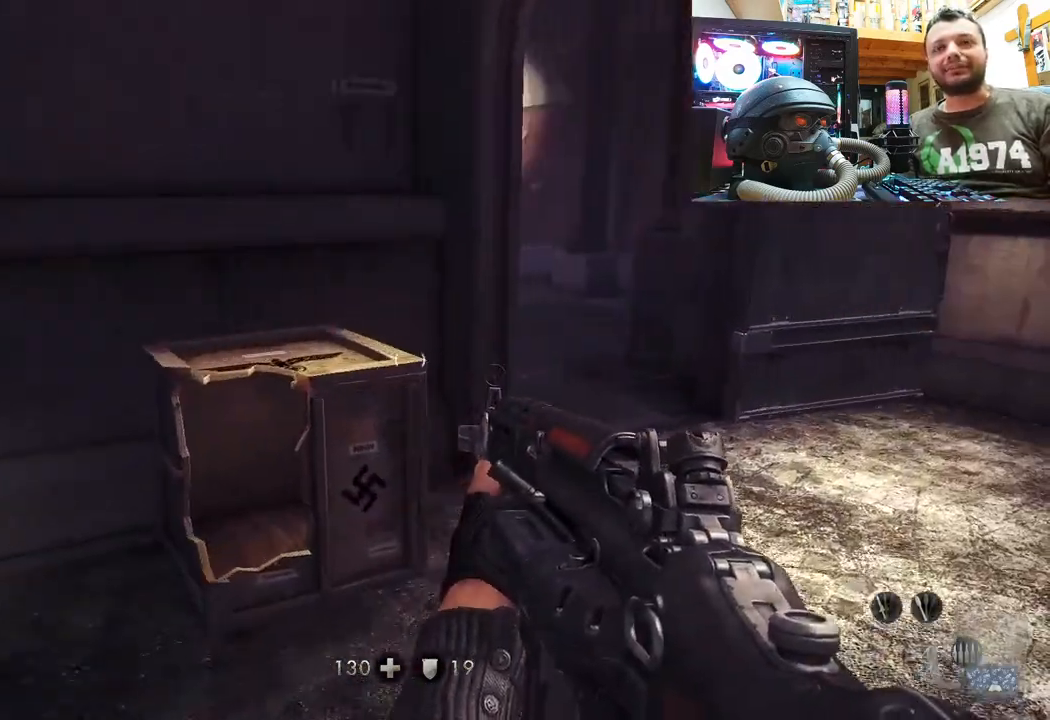
{"buttons": [], "left_stick": "up-right", "right_stick": "left", "events": [[400, "right_stick", "left"]]}
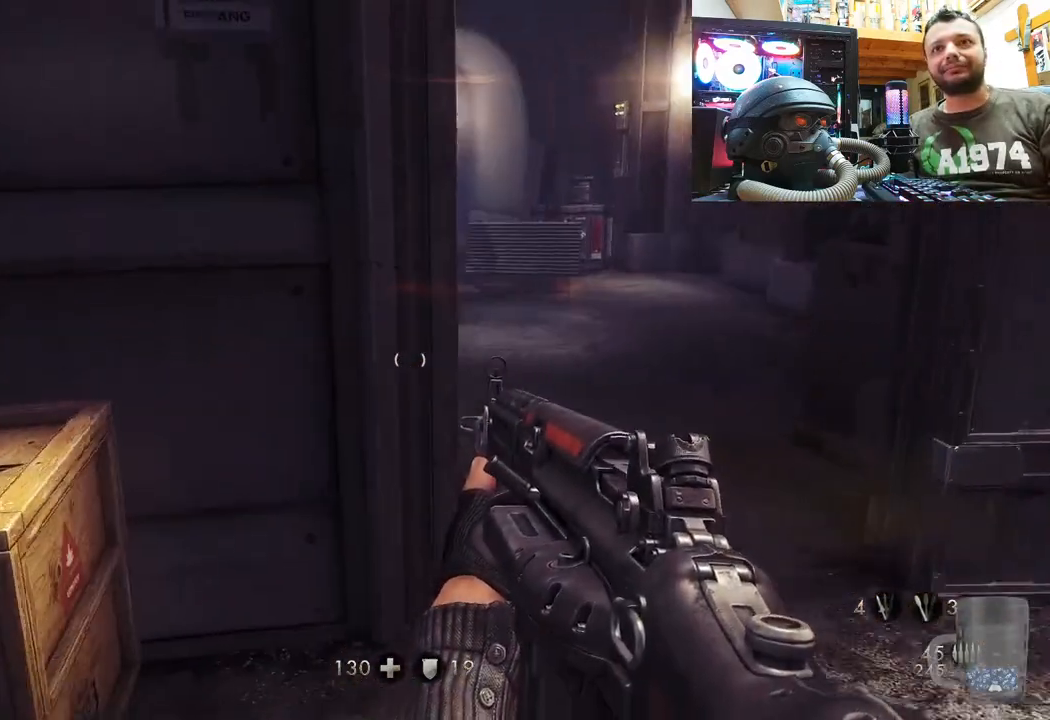
{"buttons": [], "left_stick": "up-right", "right_stick": "center", "events": [[183, "right_stick", "center"]]}
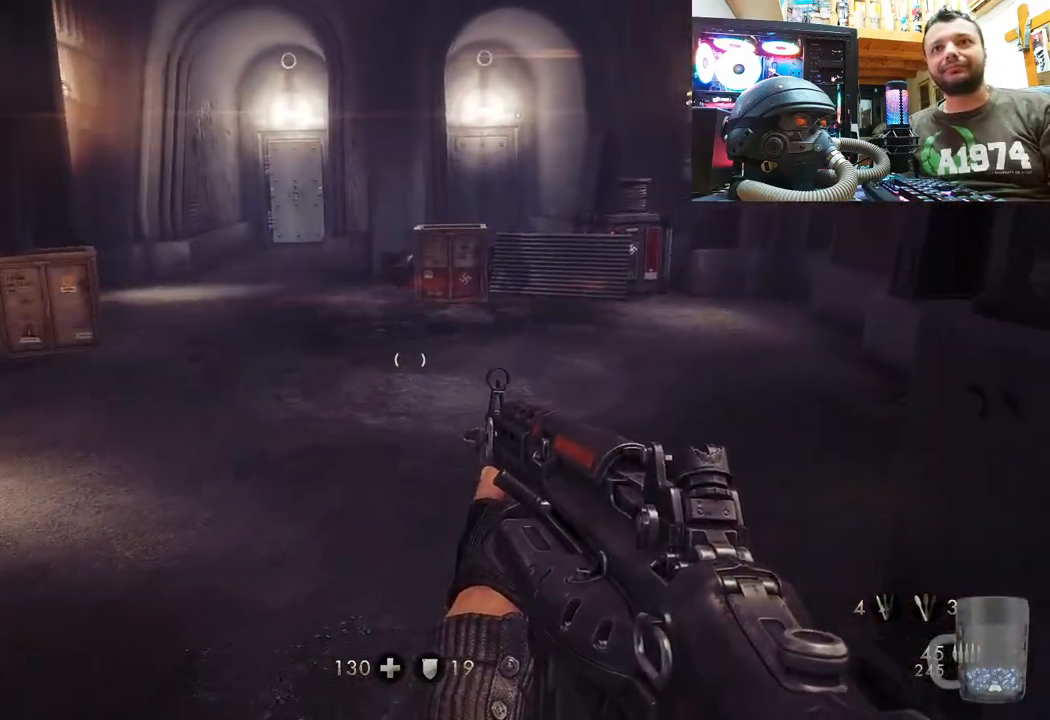
{"buttons": [], "left_stick": "up-right", "right_stick": "left", "events": [[117, "left_stick", "center"], [267, "right_stick", "left"], [467, "left_stick", "up-right"]]}
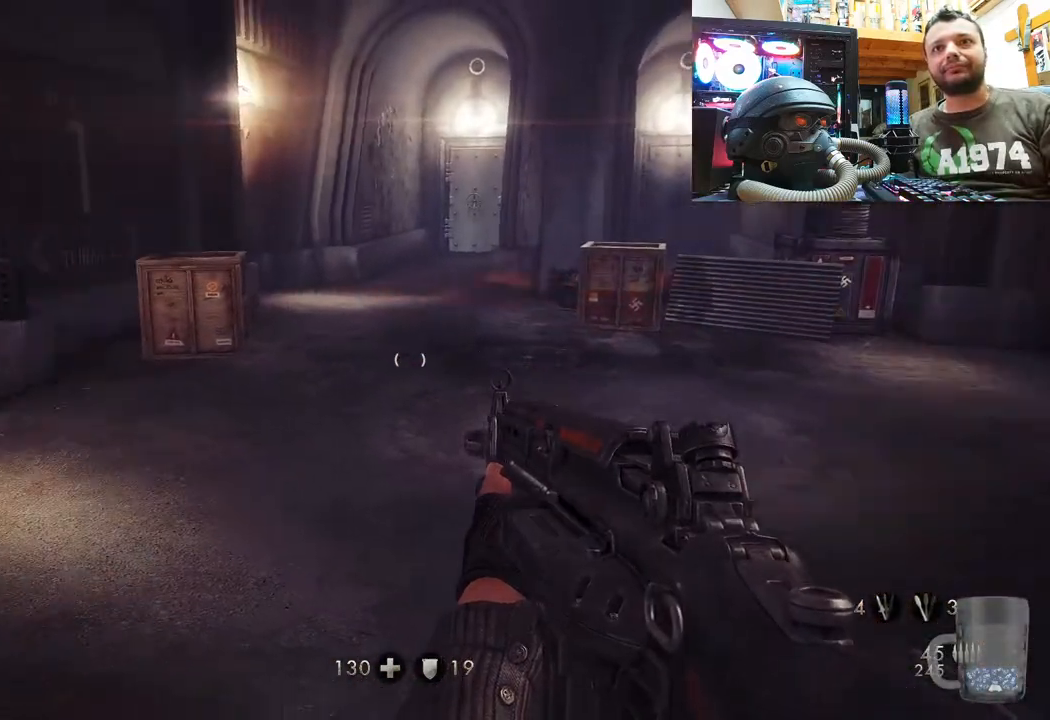
{"buttons": [], "left_stick": "center", "right_stick": "left", "events": [[83, "right_stick", "center"], [233, "left_stick", "up"], [483, "left_stick", "center"], [500, "right_stick", "left"]]}
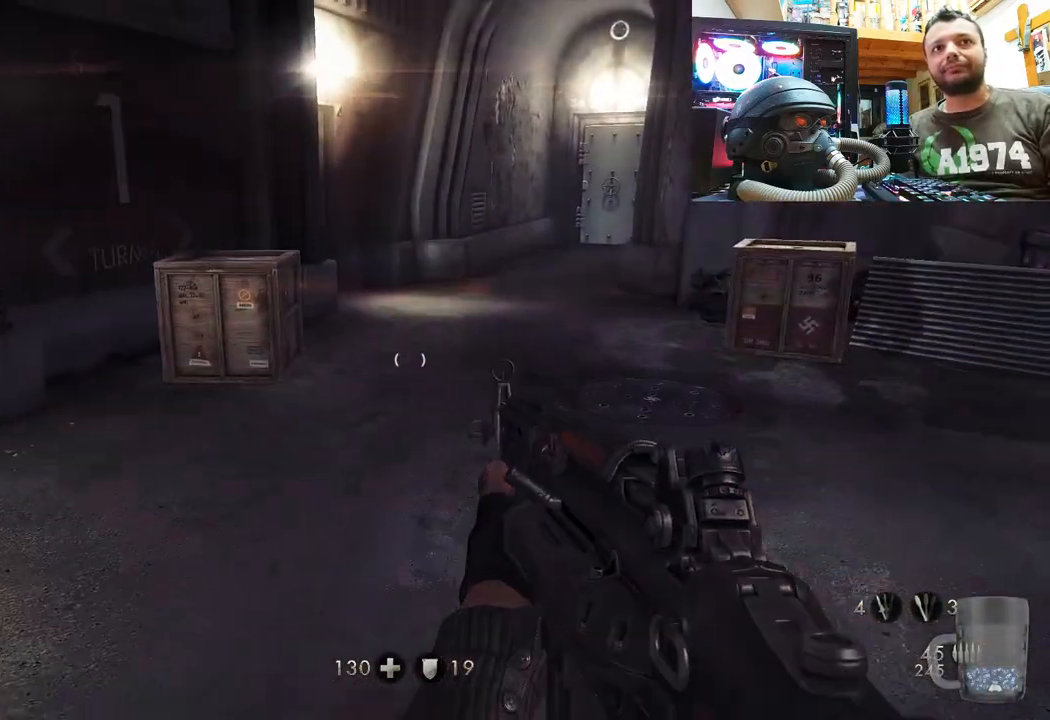
{"buttons": [], "left_stick": "up-left", "right_stick": "center", "events": [[300, "left_stick", "up-left"], [367, "right_stick", "center"]]}
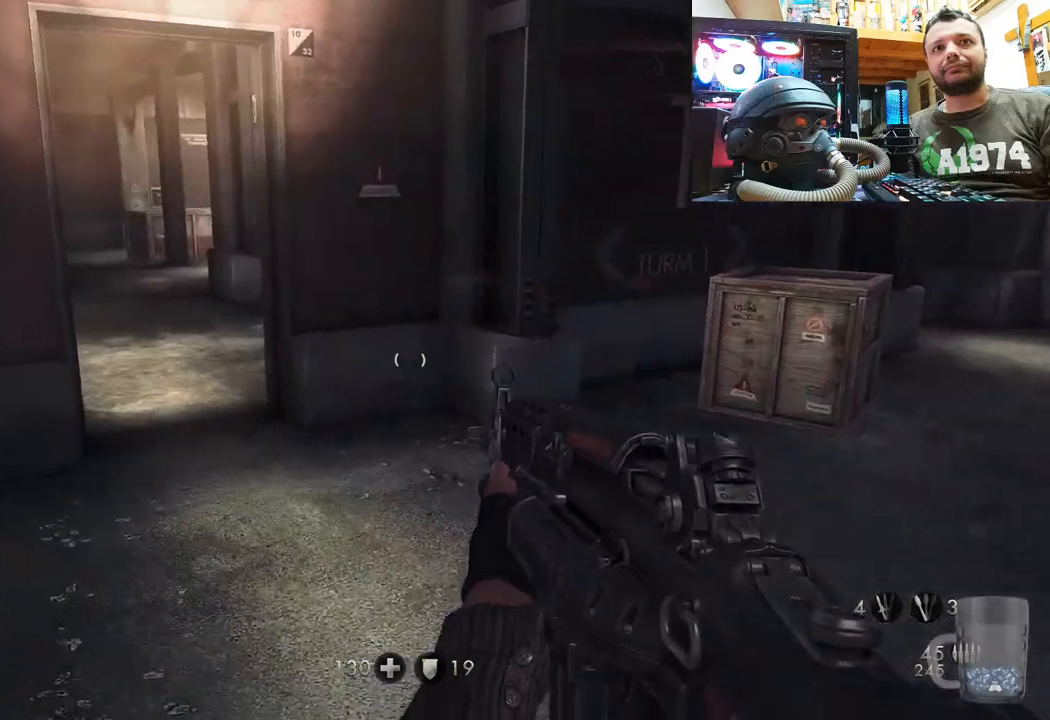
{"buttons": [], "left_stick": "up", "right_stick": "left", "events": [[233, "left_stick", "up"], [467, "right_stick", "left"]]}
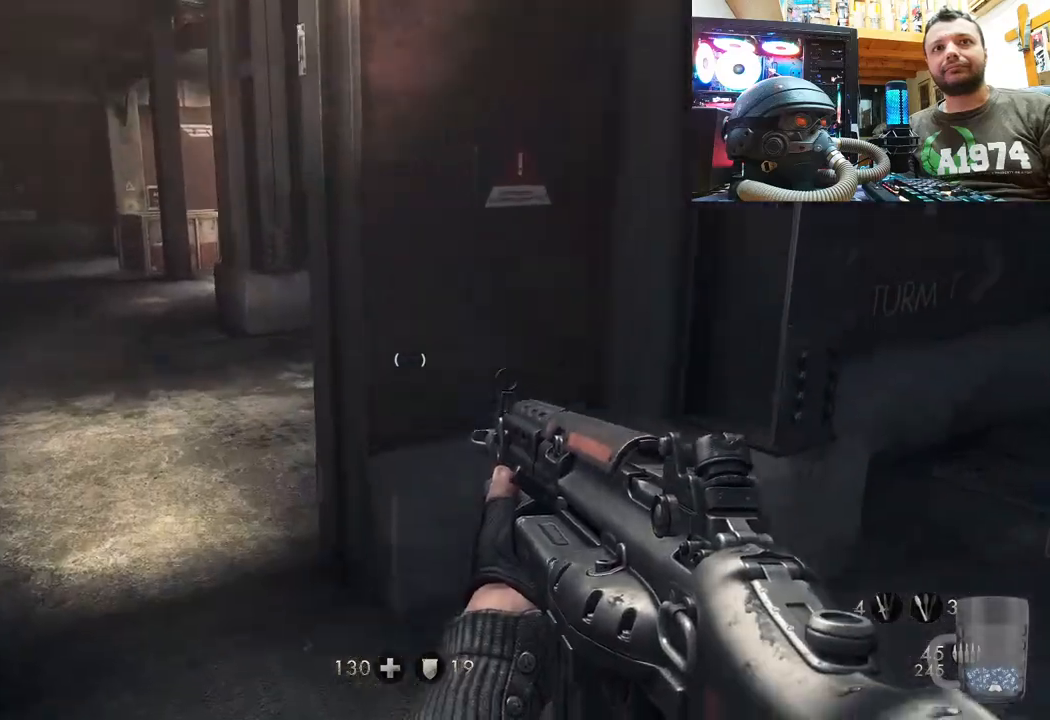
{"buttons": [], "left_stick": "up-left", "right_stick": "center", "events": [[200, "left_stick", "up-left"], [267, "right_stick", "center"]]}
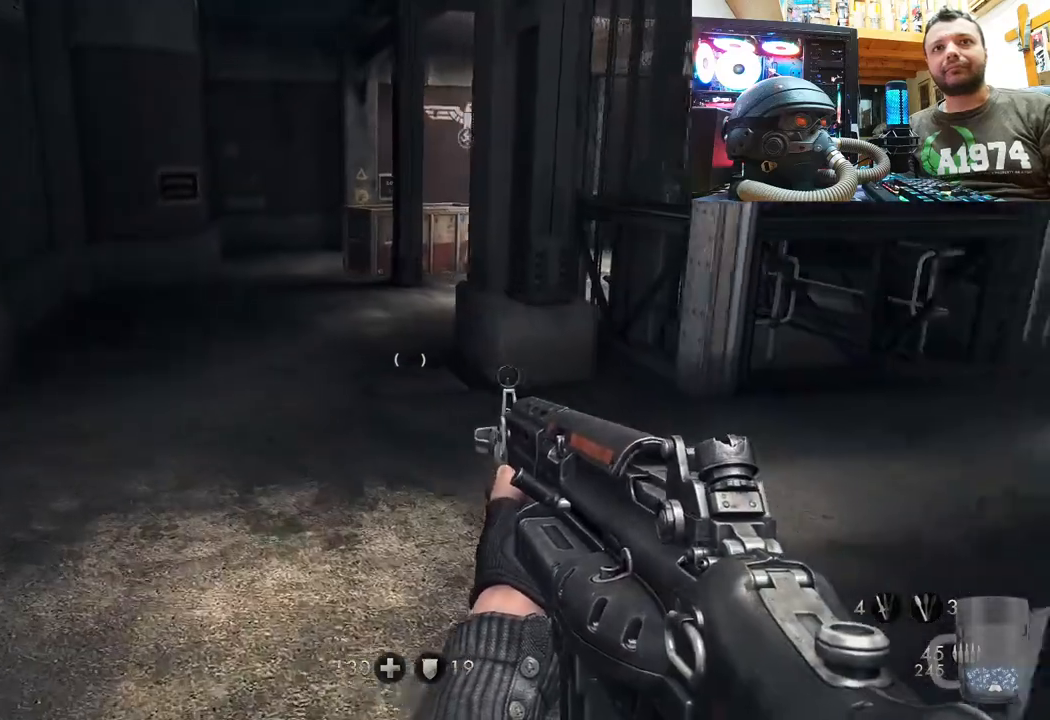
{"buttons": [], "left_stick": "center", "right_stick": "right", "events": [[117, "right_stick", "right"], [200, "left_stick", "center"]]}
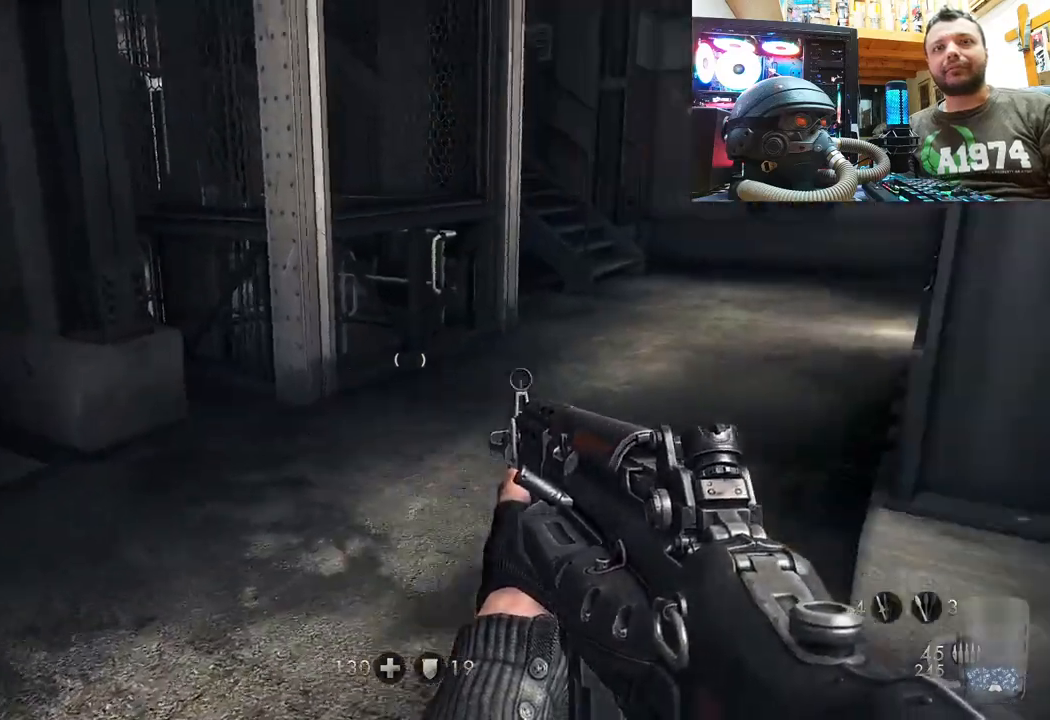
{"buttons": [], "left_stick": "right", "right_stick": "right", "events": [[67, "right_stick", "center"], [100, "left_stick", "down-right"], [183, "right_stick", "right"], [300, "left_stick", "right"]]}